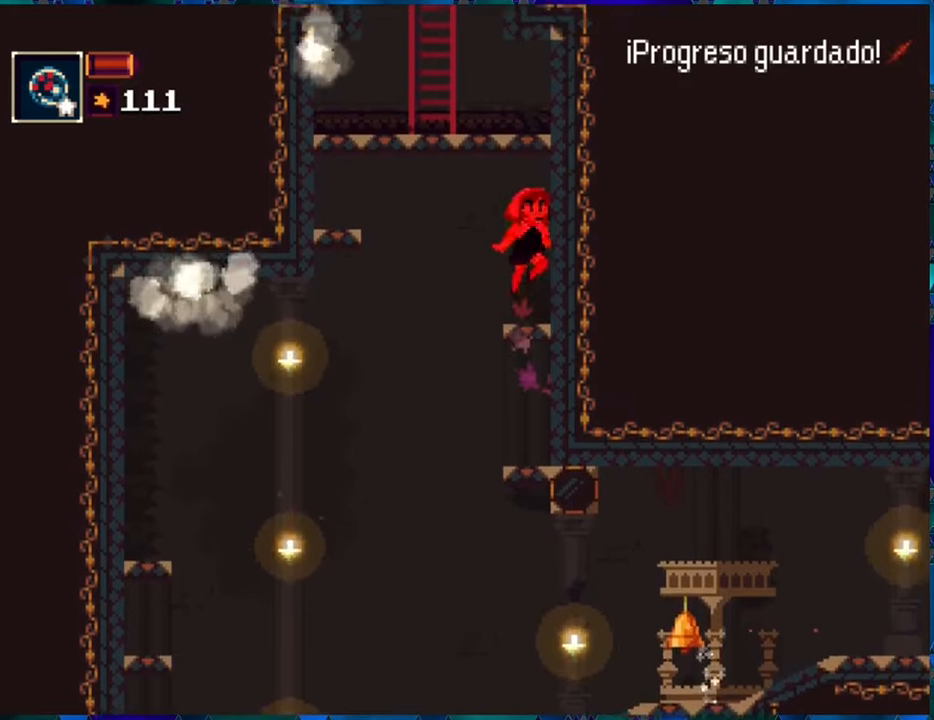
Gameplay with a controller (Nintendo layout); each line is a JSON object with the inputs held at the frame after it. "events" lists button and stick changes between this image and that frame as [ms after this image, input, new state], when the widget could be followed in between. Not read: L3 R3.
{"buttons": ["B", "R1", "DPAD_LEFT"], "left_stick": "center", "right_stick": "center", "events": [[33, "B", "up"], [333, "DPAD_LEFT", "down"], [366, "B", "down"]]}
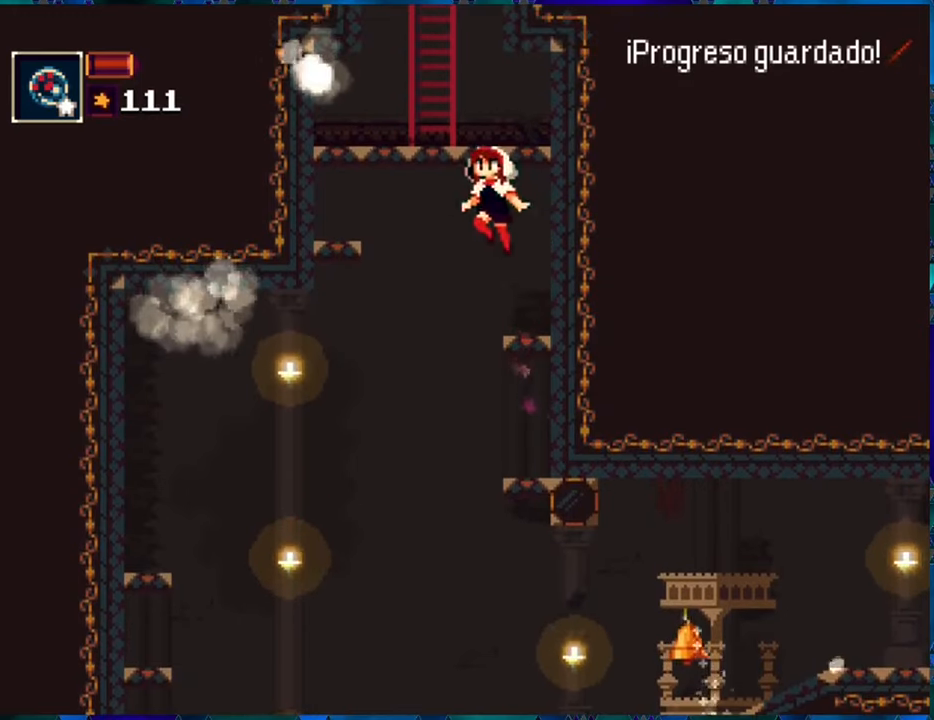
{"buttons": ["R1", "DPAD_LEFT"], "left_stick": "center", "right_stick": "center", "events": [[100, "B", "up"], [150, "B", "down"], [450, "B", "up"]]}
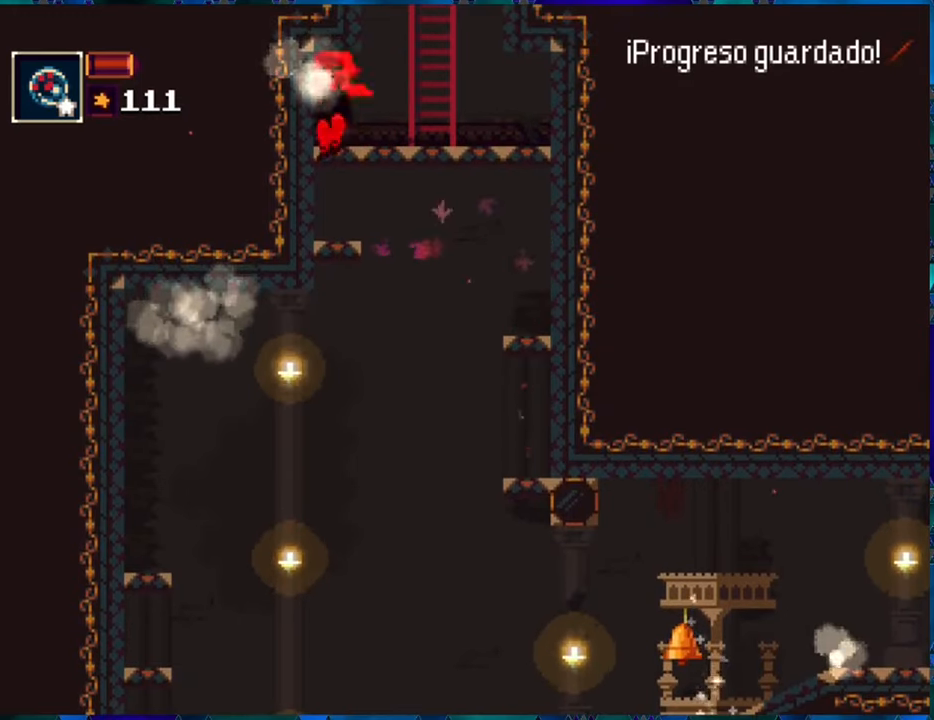
{"buttons": ["B", "R1", "DPAD_RIGHT"], "left_stick": "center", "right_stick": "center", "events": [[16, "DPAD_LEFT", "up"], [316, "B", "down"], [433, "DPAD_RIGHT", "down"]]}
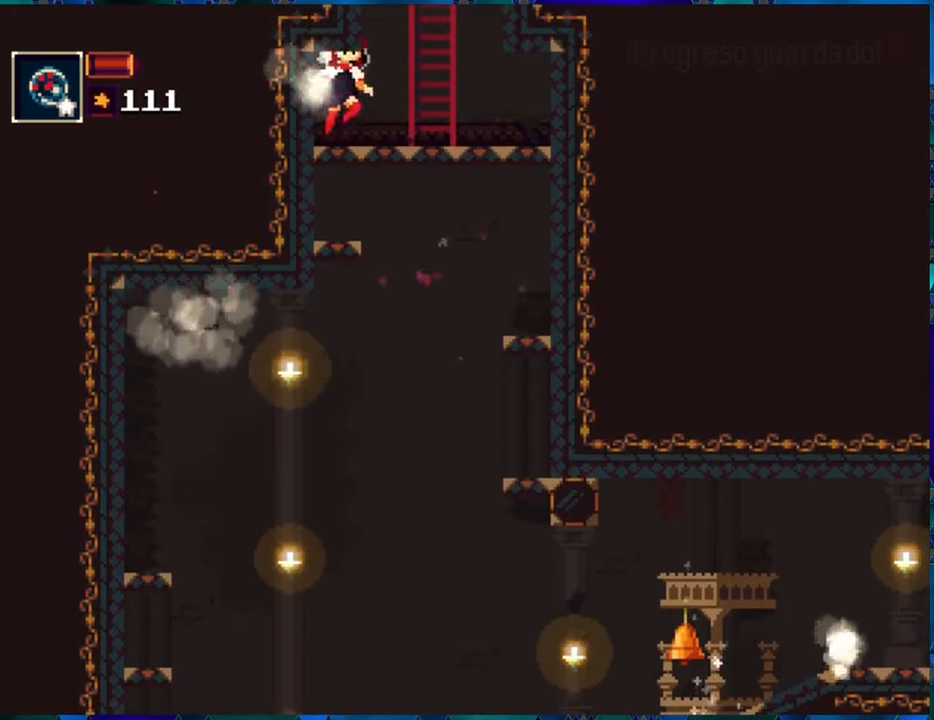
{"buttons": ["B", "R1"], "left_stick": "center", "right_stick": "center", "events": [[116, "B", "up"], [233, "DPAD_RIGHT", "up"], [400, "B", "down"]]}
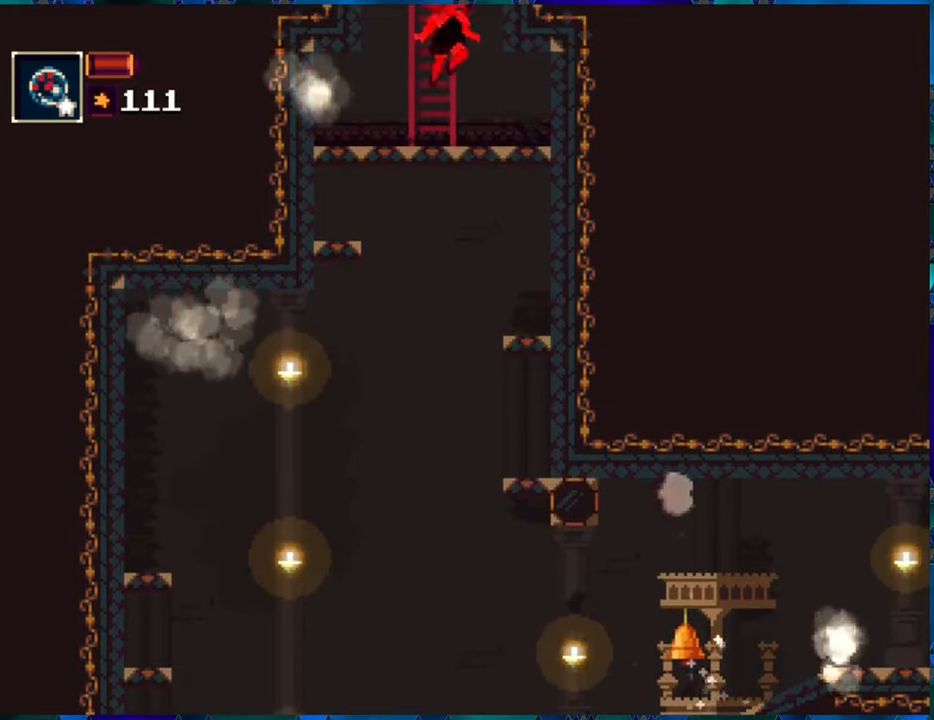
{"buttons": ["R1", "DPAD_UP"], "left_stick": "center", "right_stick": "center", "events": [[116, "DPAD_UP", "down"], [233, "B", "up"]]}
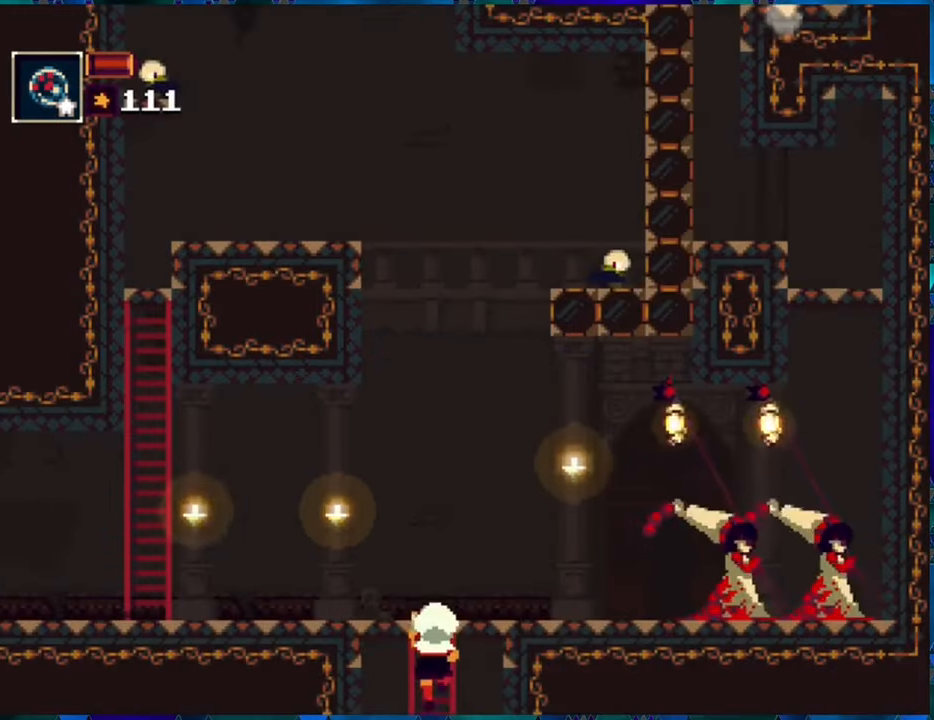
{"buttons": ["R1"], "left_stick": "center", "right_stick": "center", "events": [[266, "DPAD_UP", "up"]]}
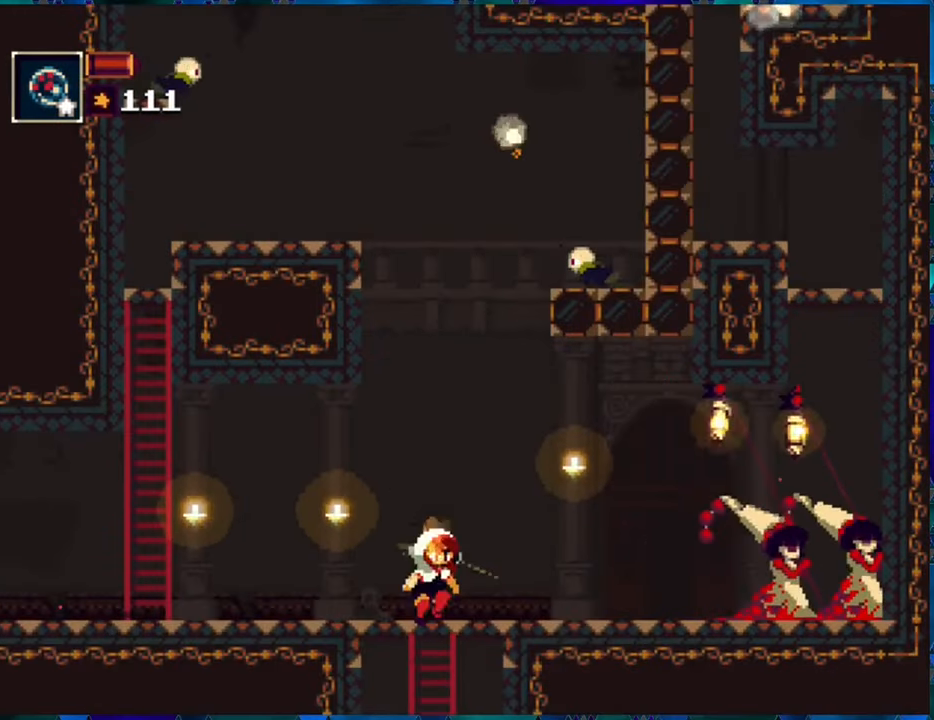
{"buttons": ["R1", "DPAD_LEFT"], "left_stick": "center", "right_stick": "center", "events": [[100, "DPAD_LEFT", "down"]]}
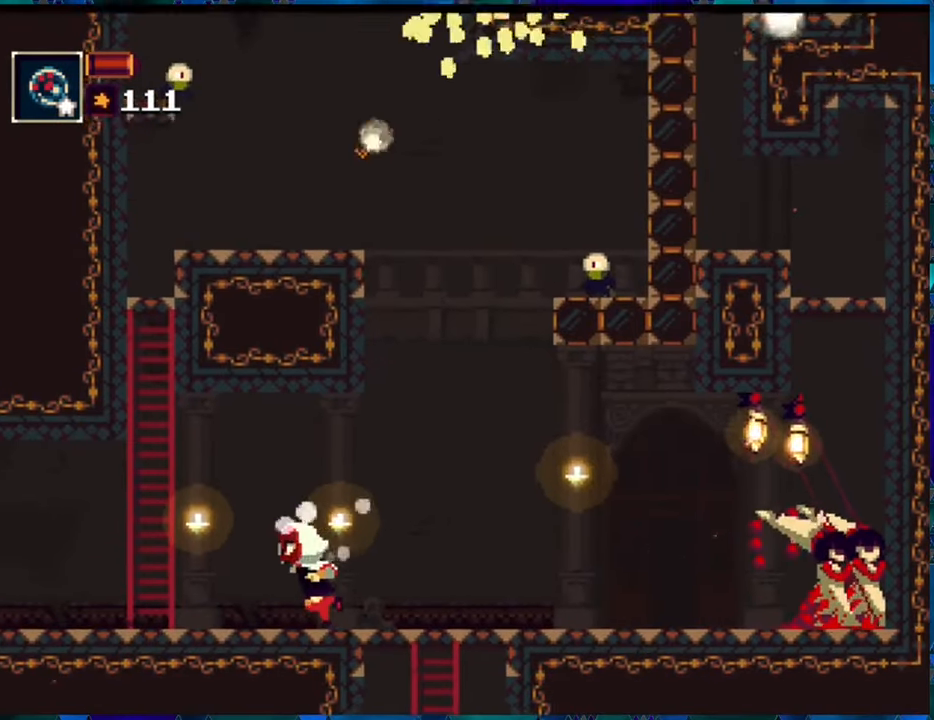
{"buttons": ["R1"], "left_stick": "center", "right_stick": "center", "events": [[33, "DPAD_LEFT", "up"], [166, "DPAD_RIGHT", "down"], [233, "DPAD_RIGHT", "up"], [233, "R1", "up"], [333, "R1", "down"], [416, "R1", "up"], [500, "R1", "down"]]}
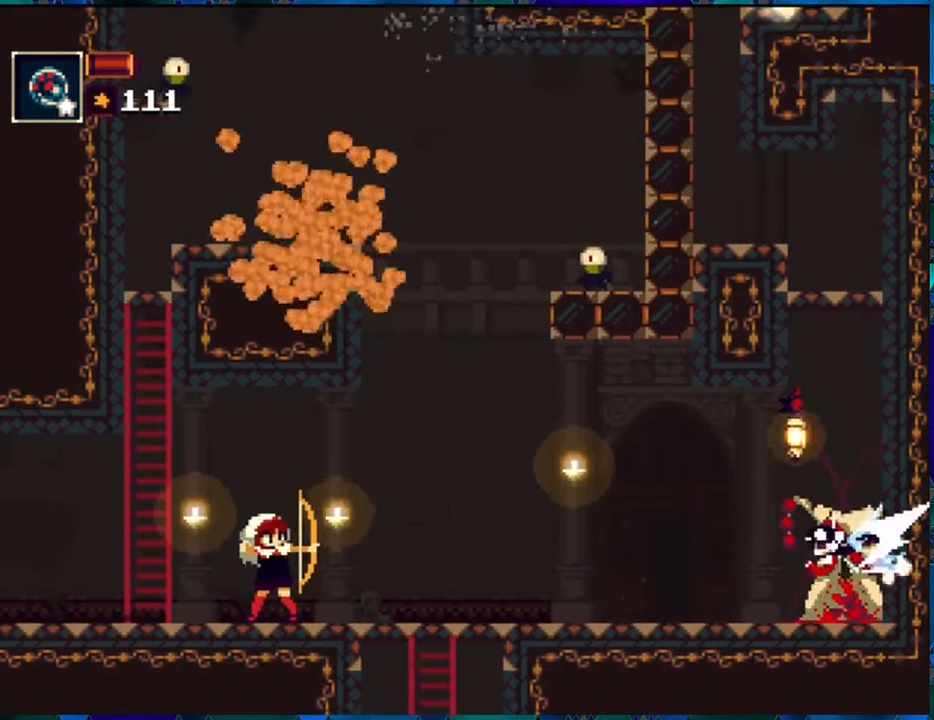
{"buttons": ["R1"], "left_stick": "center", "right_stick": "center", "events": [[83, "R1", "up"], [150, "R1", "down"], [233, "R1", "up"], [300, "R1", "down"], [383, "R1", "up"], [483, "R1", "down"]]}
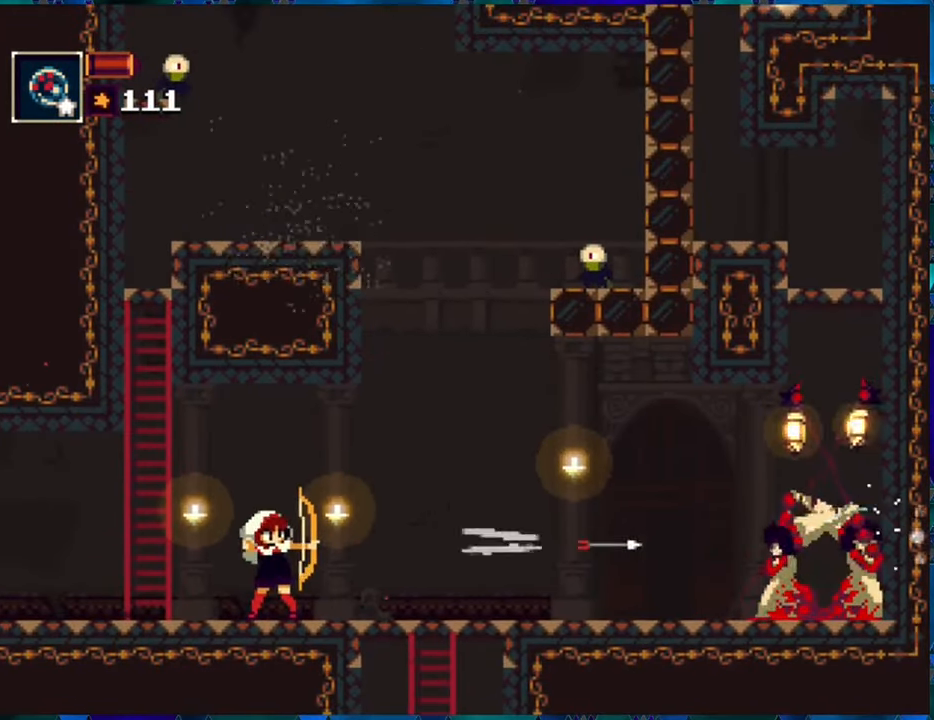
{"buttons": ["R1"], "left_stick": "center", "right_stick": "center", "events": [[66, "R1", "up"], [150, "R1", "down"], [216, "R1", "up"], [317, "R1", "down"], [400, "R1", "up"], [467, "R1", "down"]]}
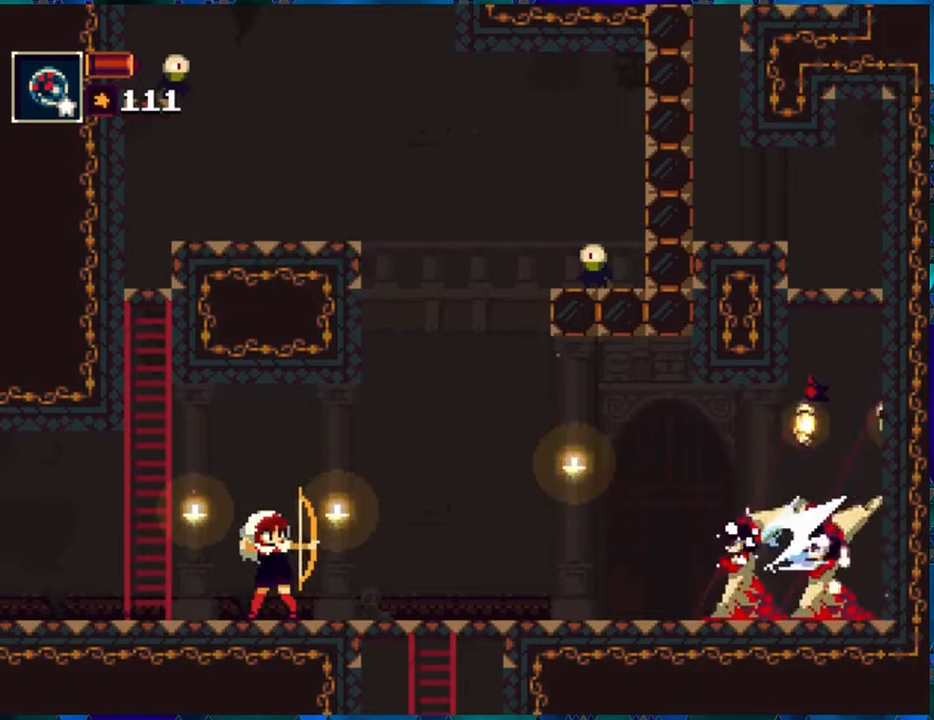
{"buttons": ["R1"], "left_stick": "center", "right_stick": "center", "events": [[50, "R1", "up"], [117, "R1", "down"], [200, "R1", "up"], [283, "R1", "down"], [350, "R1", "up"], [450, "R1", "down"]]}
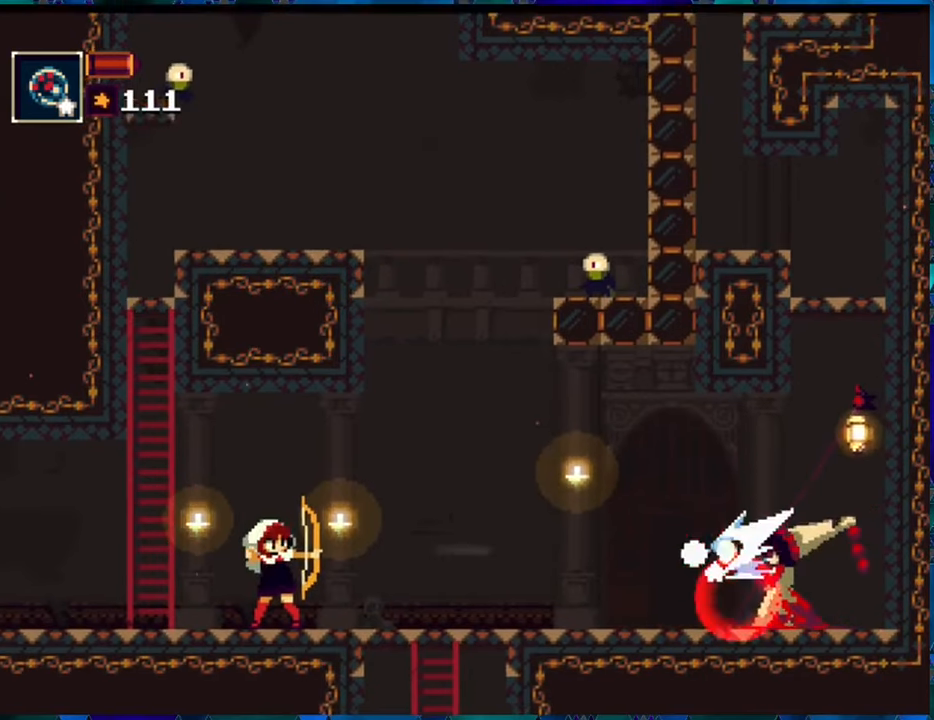
{"buttons": ["R1"], "left_stick": "center", "right_stick": "center", "events": [[17, "R1", "up"], [117, "R1", "down"], [200, "R1", "up"], [283, "R1", "down"], [367, "R1", "up"], [450, "R1", "down"]]}
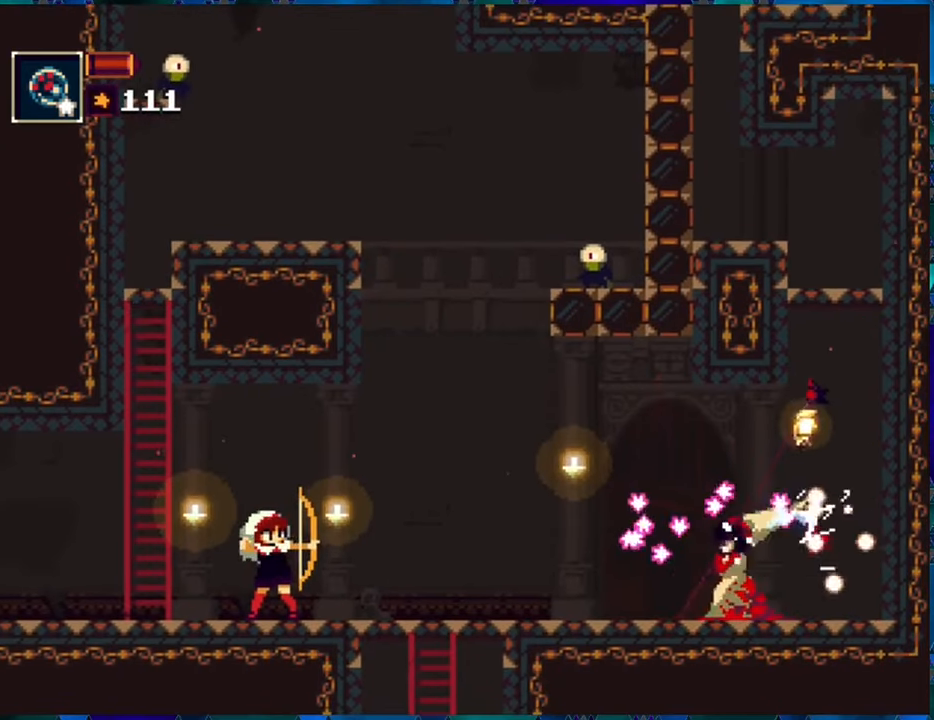
{"buttons": ["R1"], "left_stick": "center", "right_stick": "center", "events": [[33, "R1", "up"], [117, "R1", "down"], [200, "R1", "up"], [283, "R1", "down"], [400, "R1", "up"], [467, "R1", "down"]]}
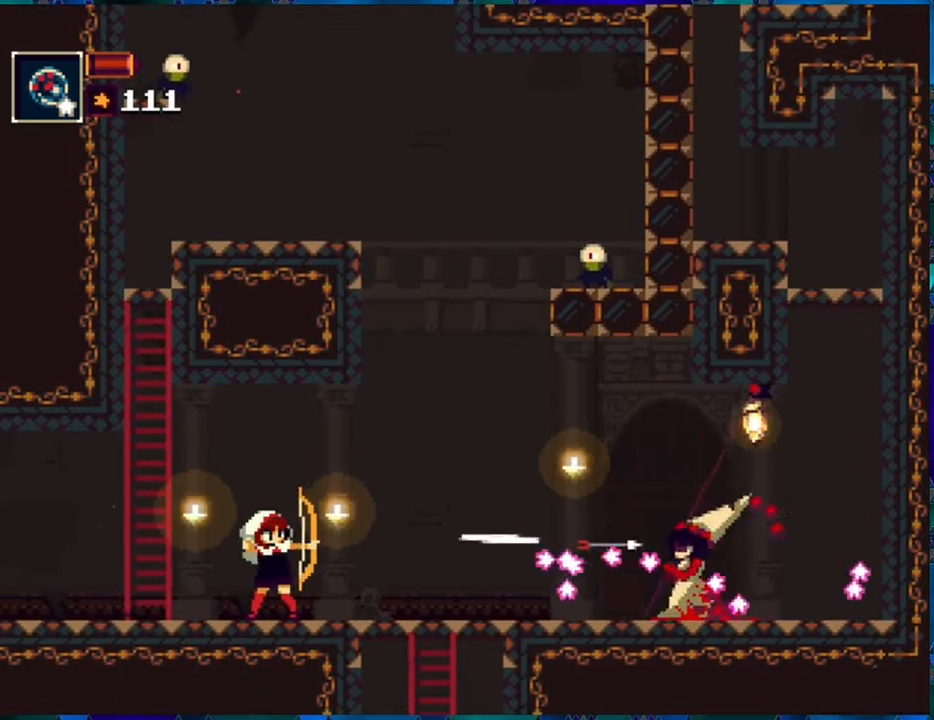
{"buttons": ["R1"], "left_stick": "center", "right_stick": "center", "events": [[33, "R1", "up"], [117, "R1", "down"], [233, "R1", "up"], [317, "R1", "down"], [400, "R1", "up"], [467, "R1", "down"]]}
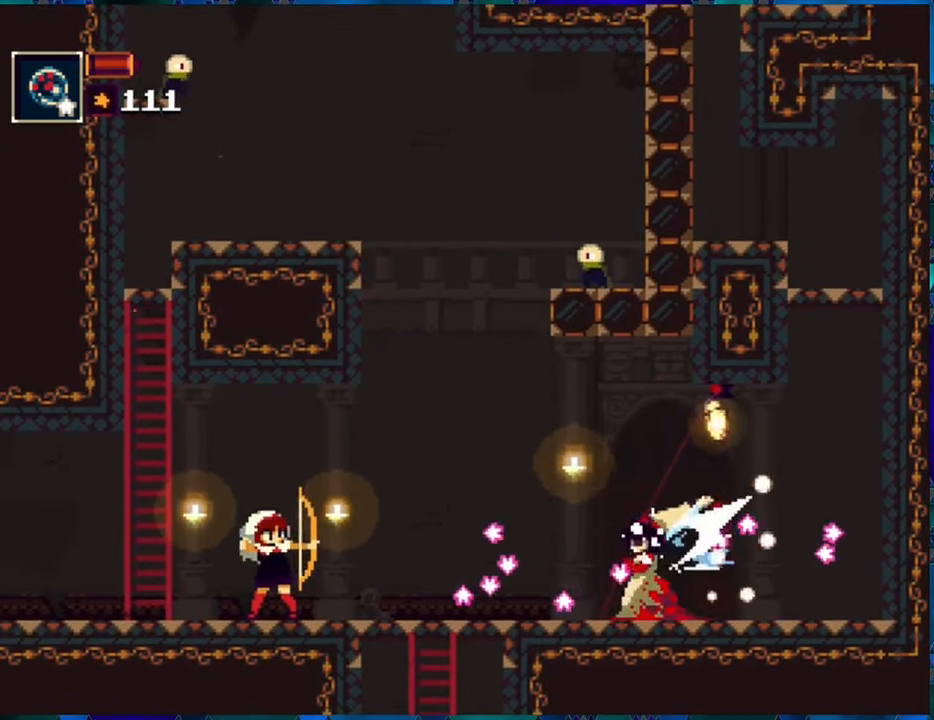
{"buttons": ["R1"], "left_stick": "center", "right_stick": "center", "events": [[233, "R1", "up"], [300, "R1", "down"], [417, "R1", "up"], [500, "R1", "down"]]}
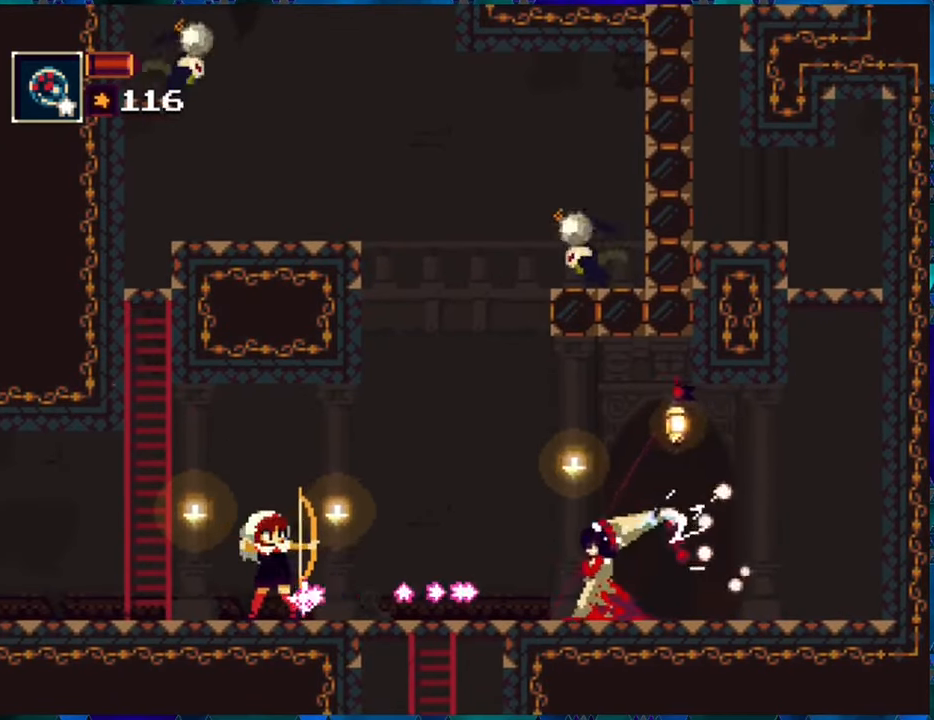
{"buttons": ["R1"], "left_stick": "center", "right_stick": "center", "events": [[83, "R1", "up"], [167, "R1", "down"], [300, "R1", "up"], [333, "R1", "down"]]}
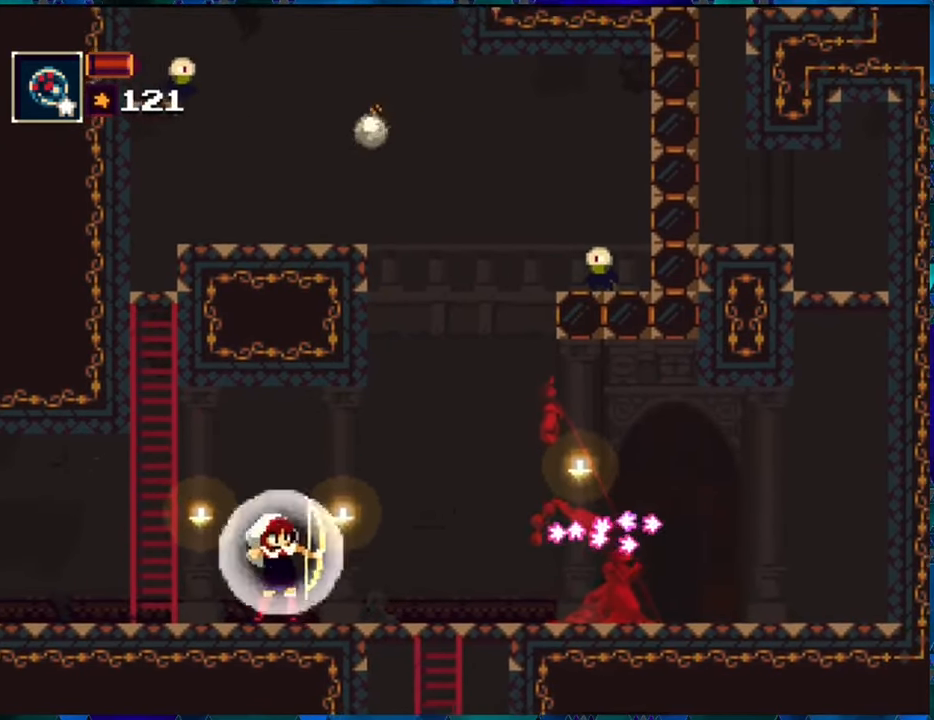
{"buttons": ["R1"], "left_stick": "center", "right_stick": "center", "events": []}
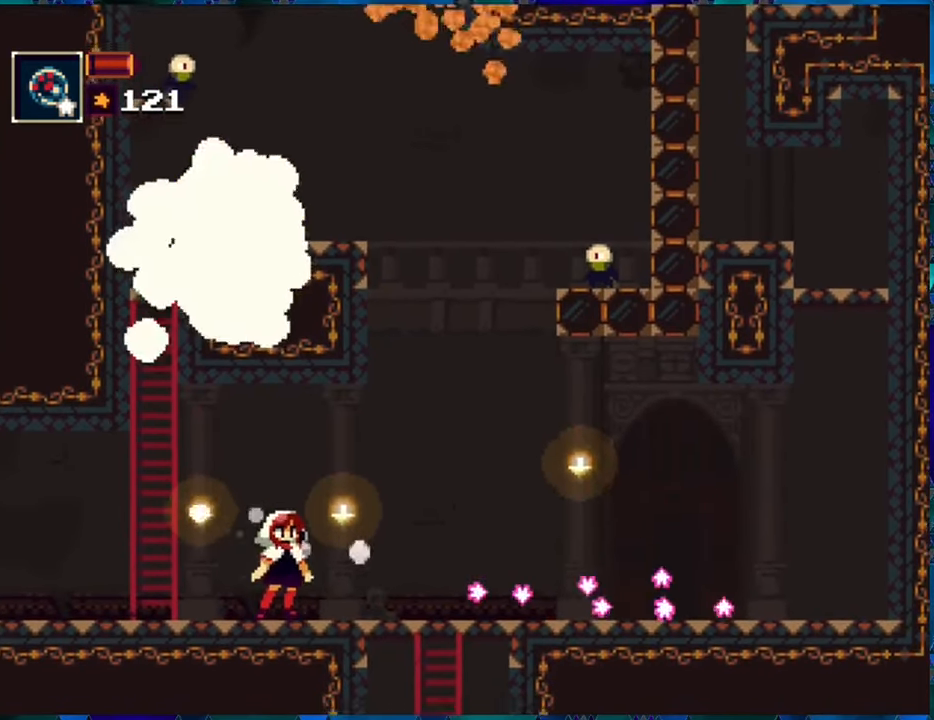
{"buttons": ["R1"], "left_stick": "center", "right_stick": "center", "events": []}
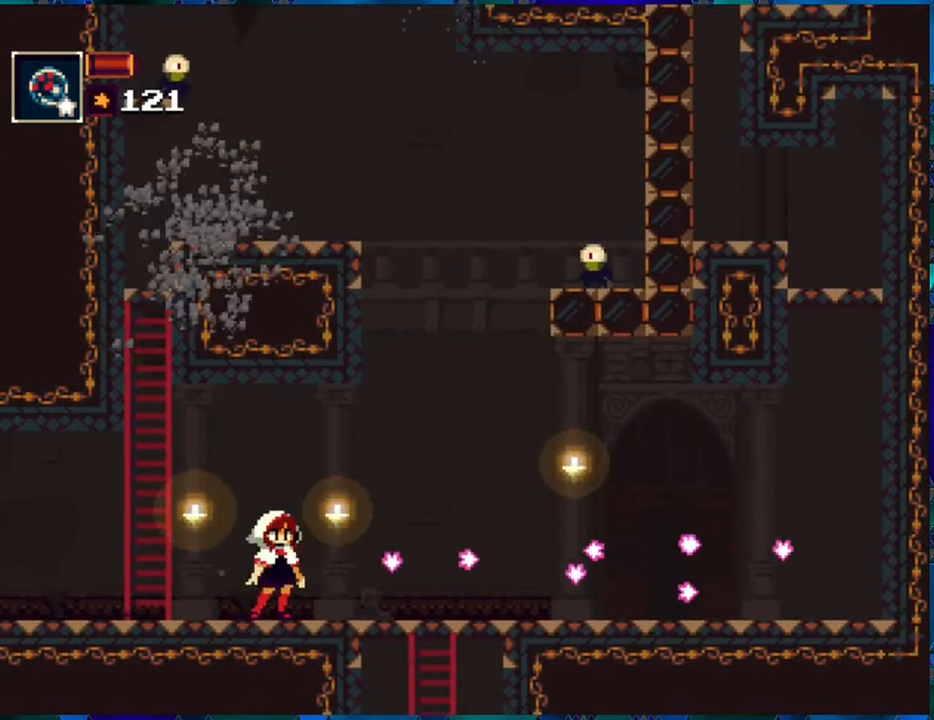
{"buttons": ["R1"], "left_stick": "center", "right_stick": "center", "events": []}
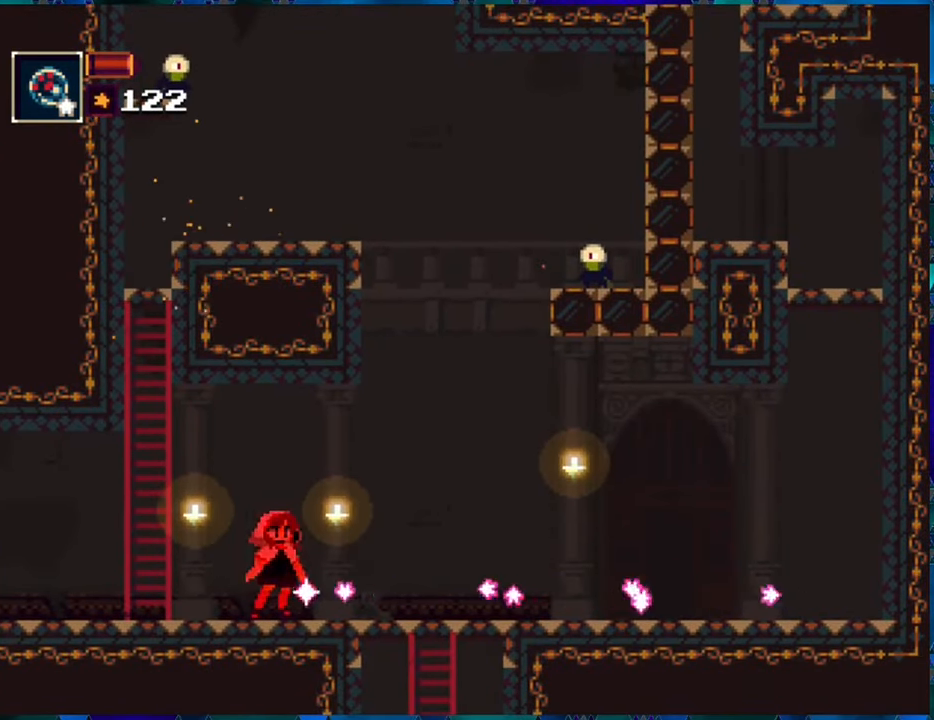
{"buttons": ["R1", "DPAD_LEFT"], "left_stick": "center", "right_stick": "center", "events": [[417, "DPAD_LEFT", "down"]]}
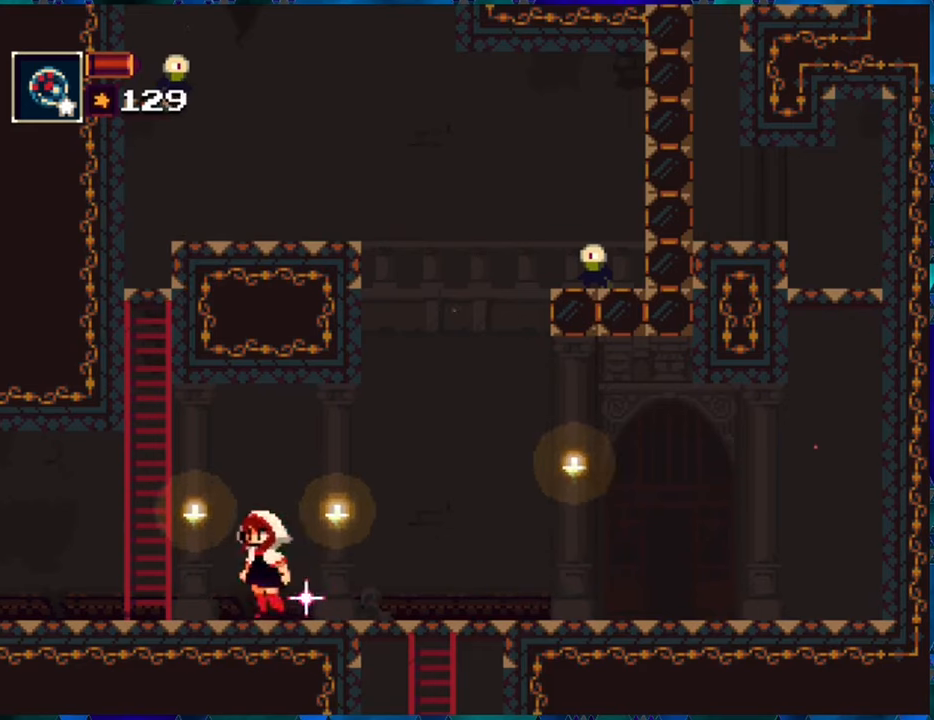
{"buttons": ["R1", "DPAD_LEFT"], "left_stick": "center", "right_stick": "center", "events": []}
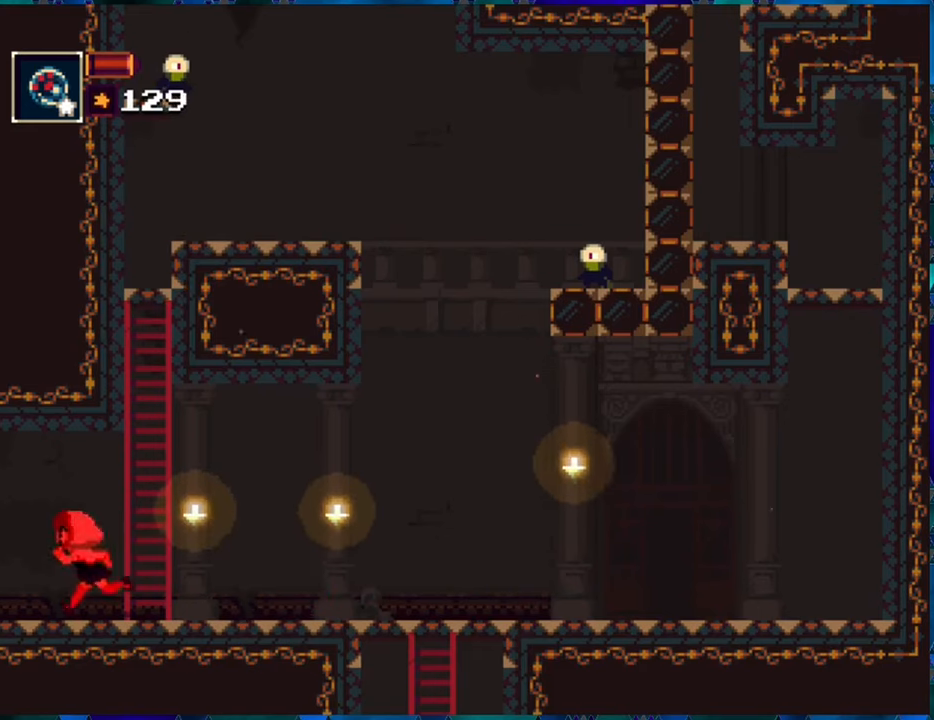
{"buttons": ["R1"], "left_stick": "center", "right_stick": "center", "events": [[250, "DPAD_LEFT", "up"]]}
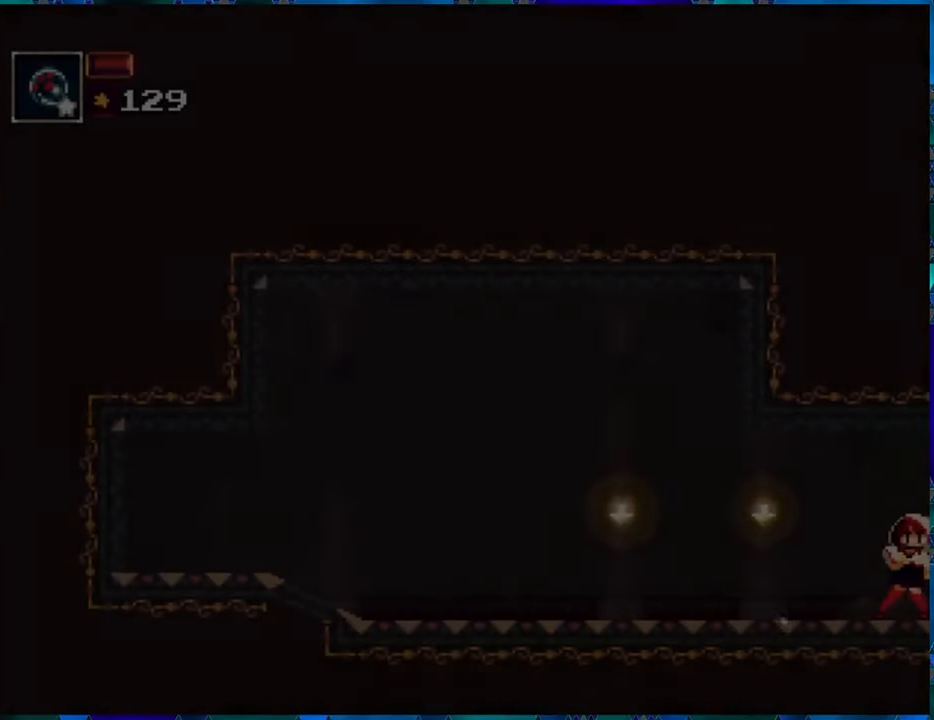
{"buttons": ["R1"], "left_stick": "center", "right_stick": "center", "events": []}
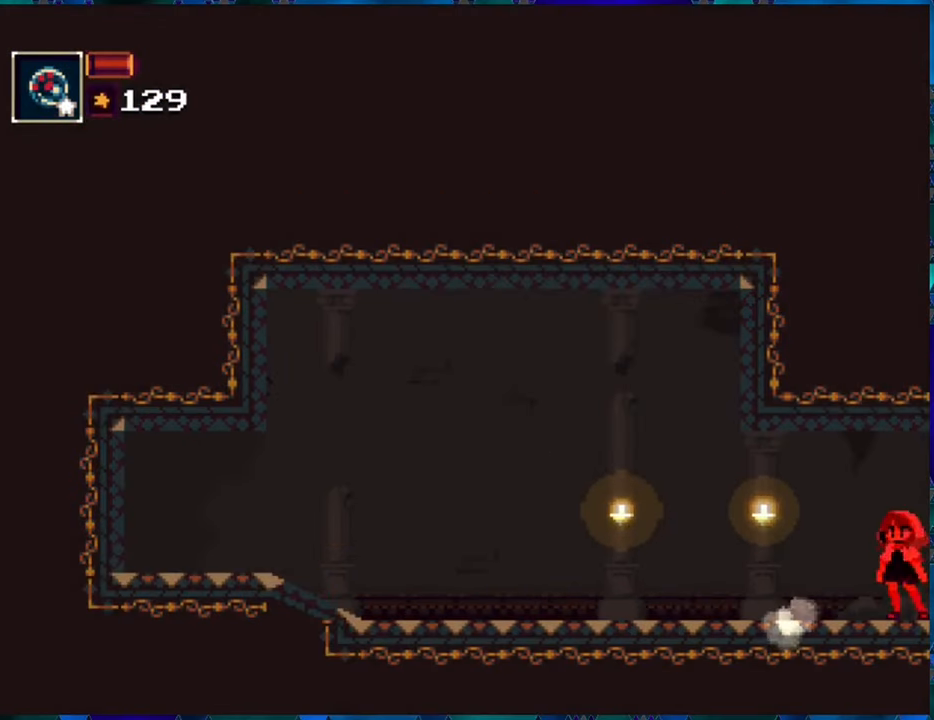
{"buttons": ["R1"], "left_stick": "center", "right_stick": "center", "events": []}
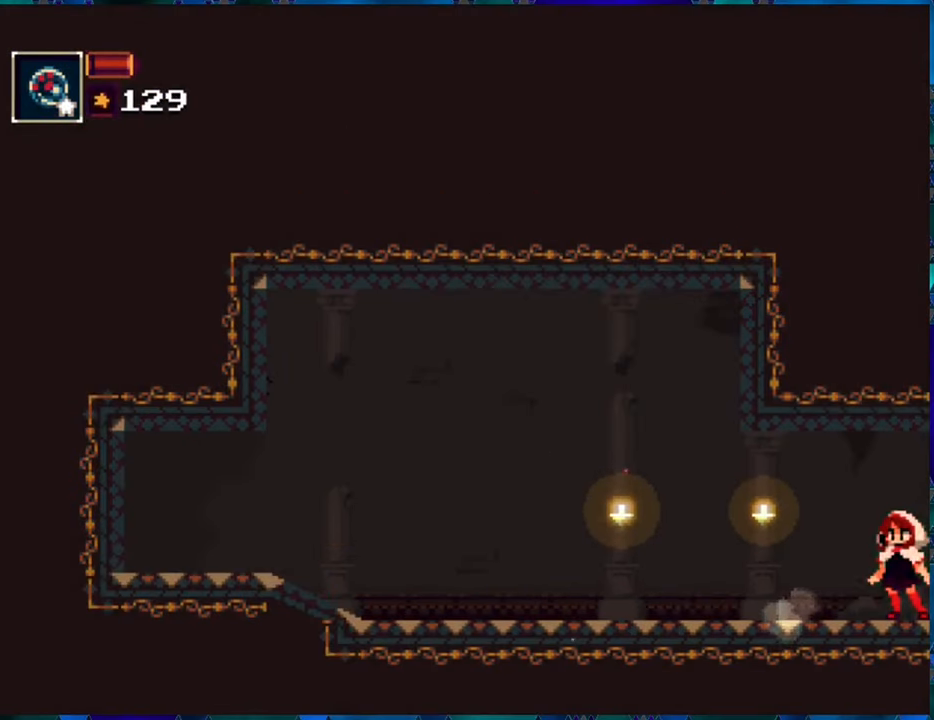
{"buttons": ["R1", "DPAD_LEFT"], "left_stick": "center", "right_stick": "center", "events": [[134, "DPAD_LEFT", "down"]]}
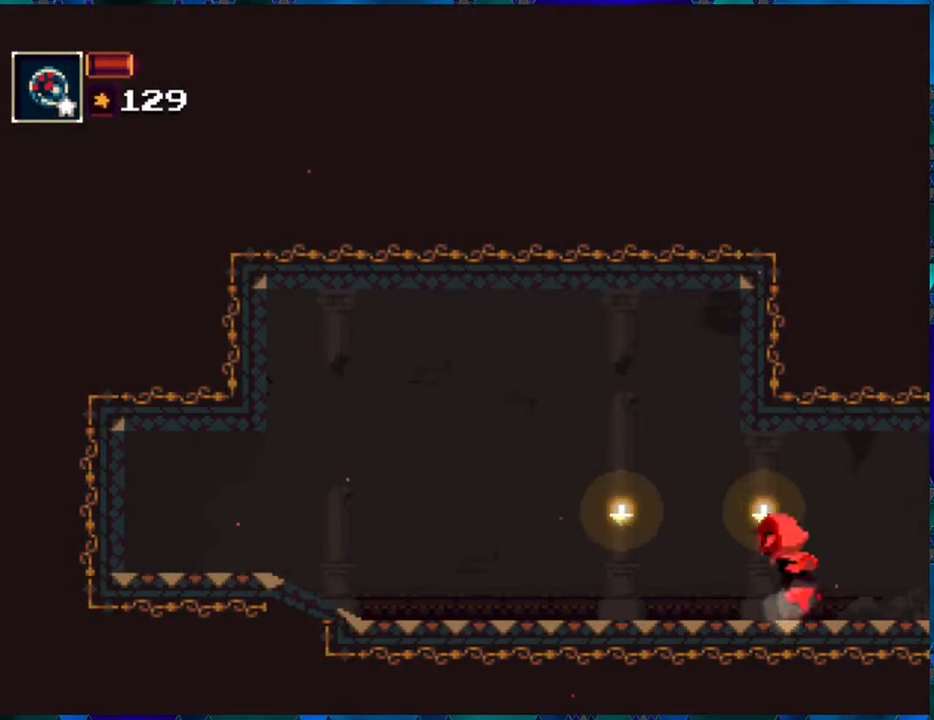
{"buttons": ["R1", "DPAD_RIGHT"], "left_stick": "center", "right_stick": "center", "events": [[17, "DPAD_LEFT", "up"], [184, "DPAD_RIGHT", "down"]]}
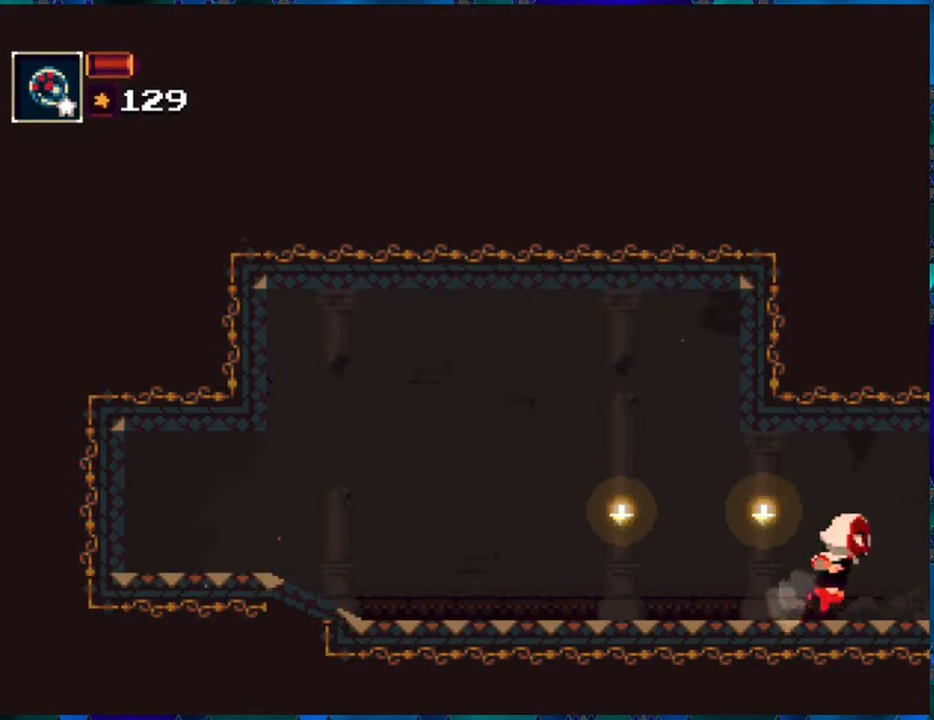
{"buttons": ["R1"], "left_stick": "center", "right_stick": "center", "events": [[300, "DPAD_RIGHT", "up"]]}
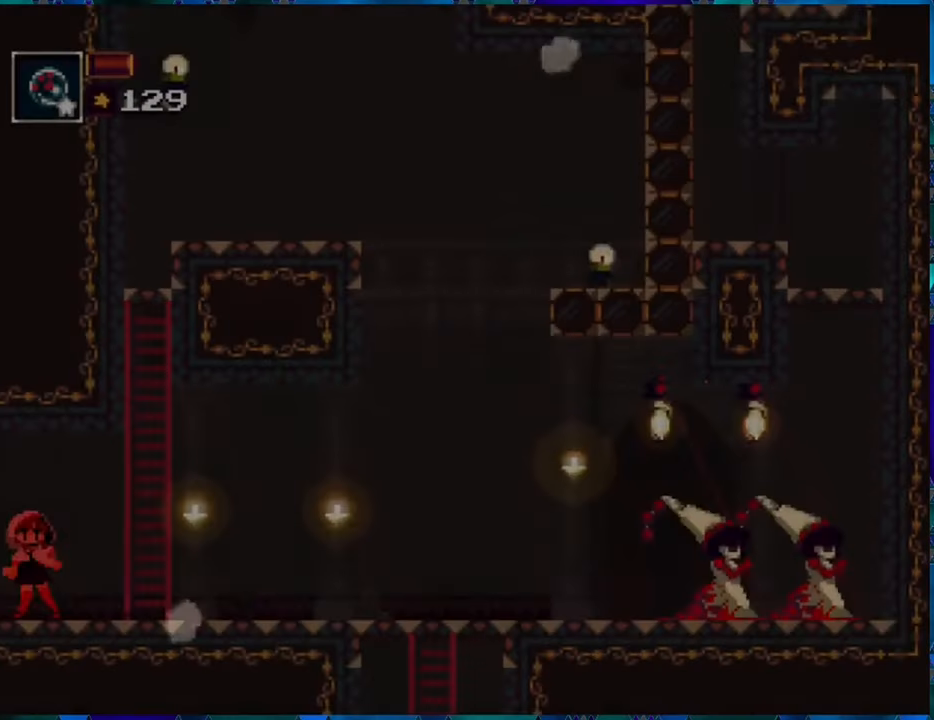
{"buttons": ["R1", "DPAD_RIGHT"], "left_stick": "center", "right_stick": "center", "events": [[300, "DPAD_RIGHT", "down"]]}
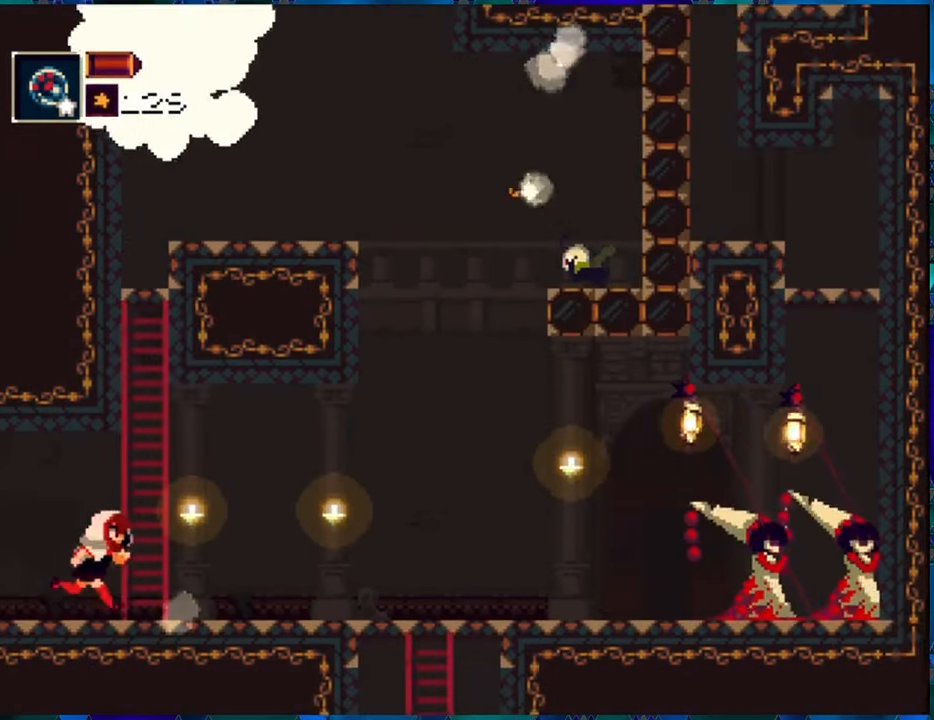
{"buttons": ["R1"], "left_stick": "center", "right_stick": "center", "events": [[184, "R1", "up"], [250, "DPAD_RIGHT", "up"], [267, "R1", "down"], [384, "R1", "up"], [450, "R1", "down"]]}
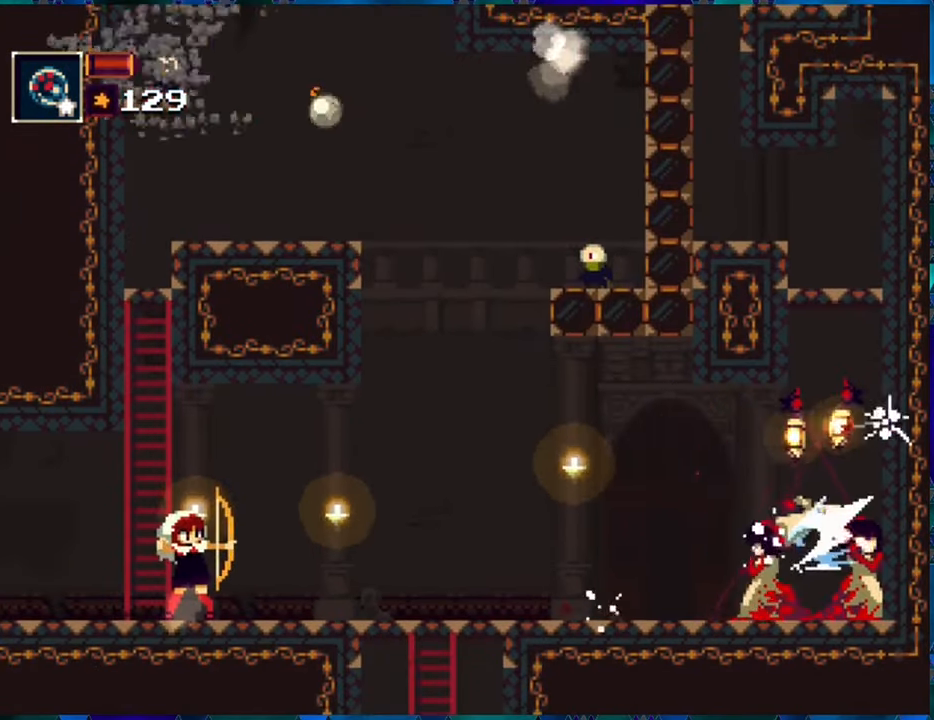
{"buttons": ["R1"], "left_stick": "center", "right_stick": "center", "events": [[50, "R1", "up"], [134, "R1", "down"], [200, "R1", "up"], [284, "R1", "down"], [384, "R1", "up"], [450, "R1", "down"]]}